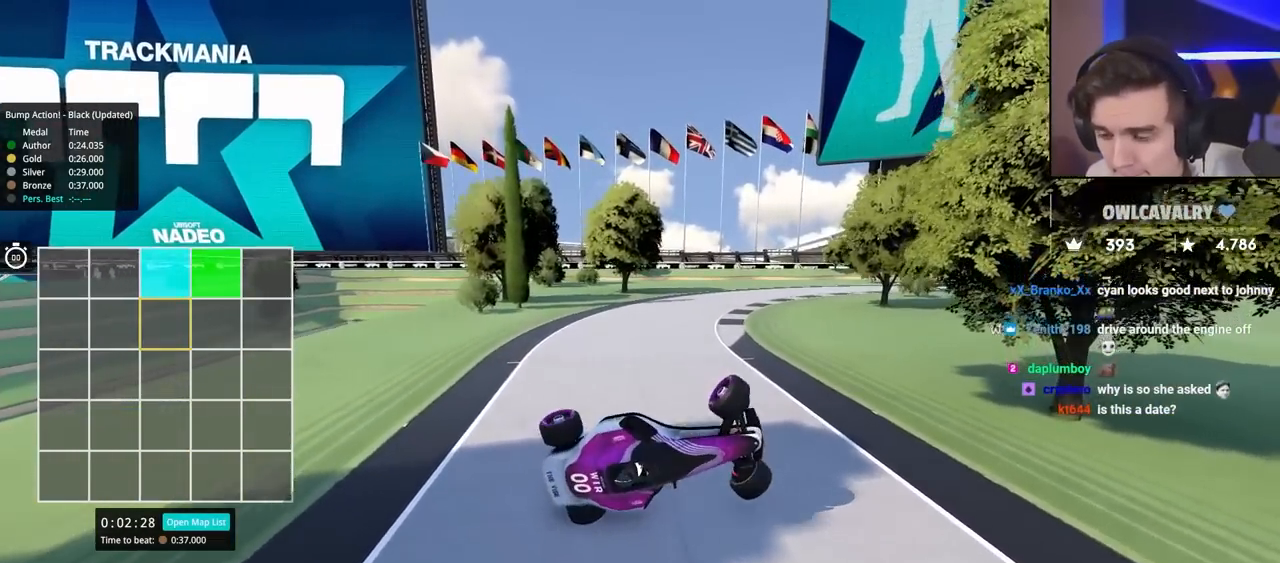
Gameplay with keyboard; each line is a JSON object with the keys held at the frame after it. "events" lists presses ("down") and releases ("up") of "brake", "down", "left", "right" and "up" between this image and that frame as [ms after this image, input, new state], when the widget could be followed in between. No other keys are recorded. Mouse input is not recorded. Key names are as the overlay labels them; some are game actions (e.g. jump) rather than physical keys.
{"keys": ["down", "left", "up"], "events": []}
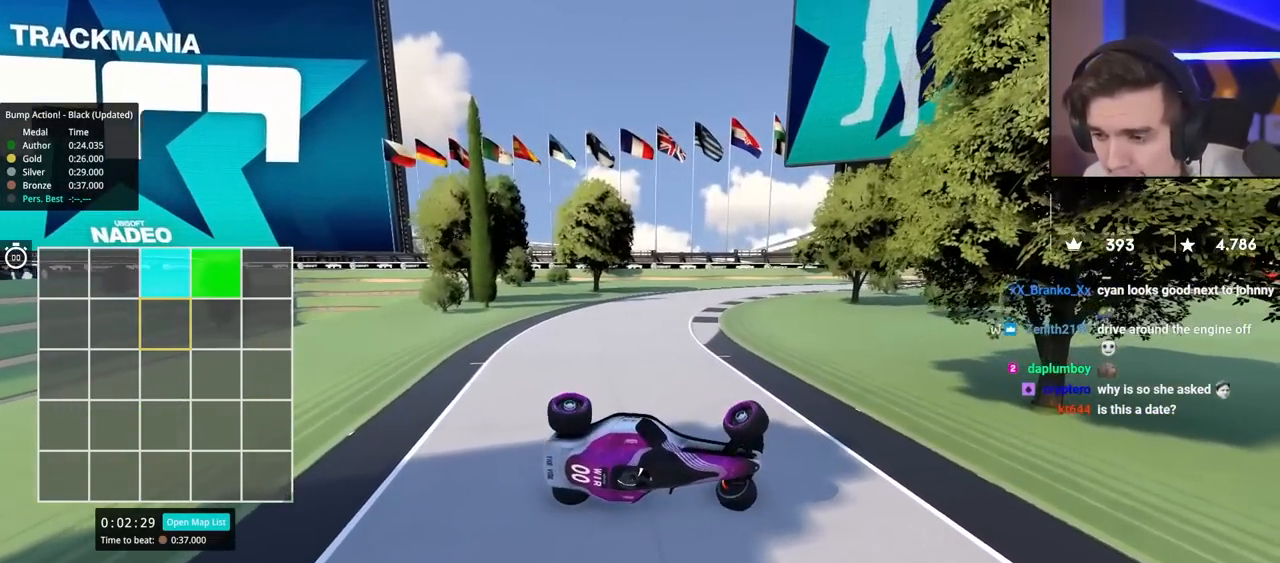
{"keys": ["down", "right", "up"], "events": [[67, "left", "up"], [67, "right", "down"]]}
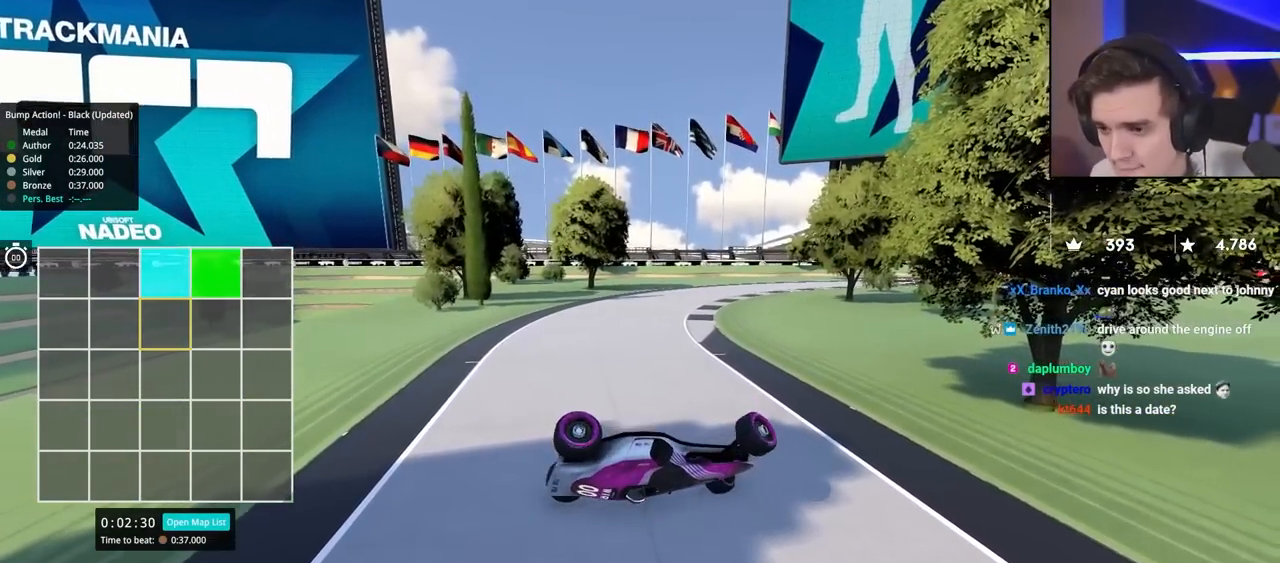
{"keys": ["right", "up"], "events": [[300, "down", "up"]]}
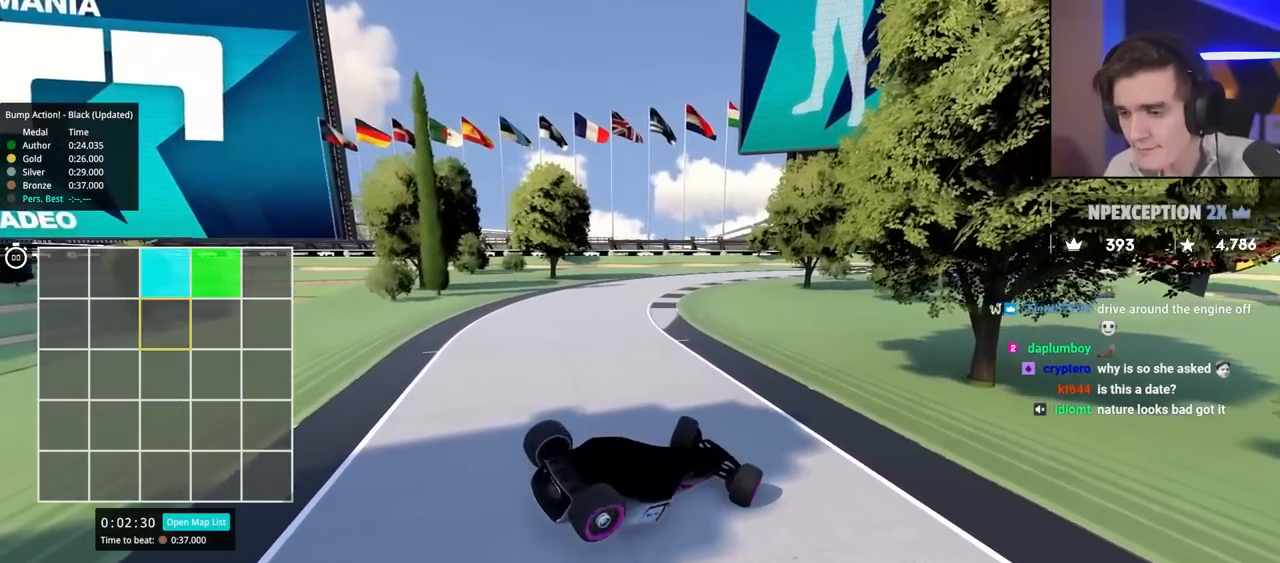
{"keys": ["right", "up"], "events": []}
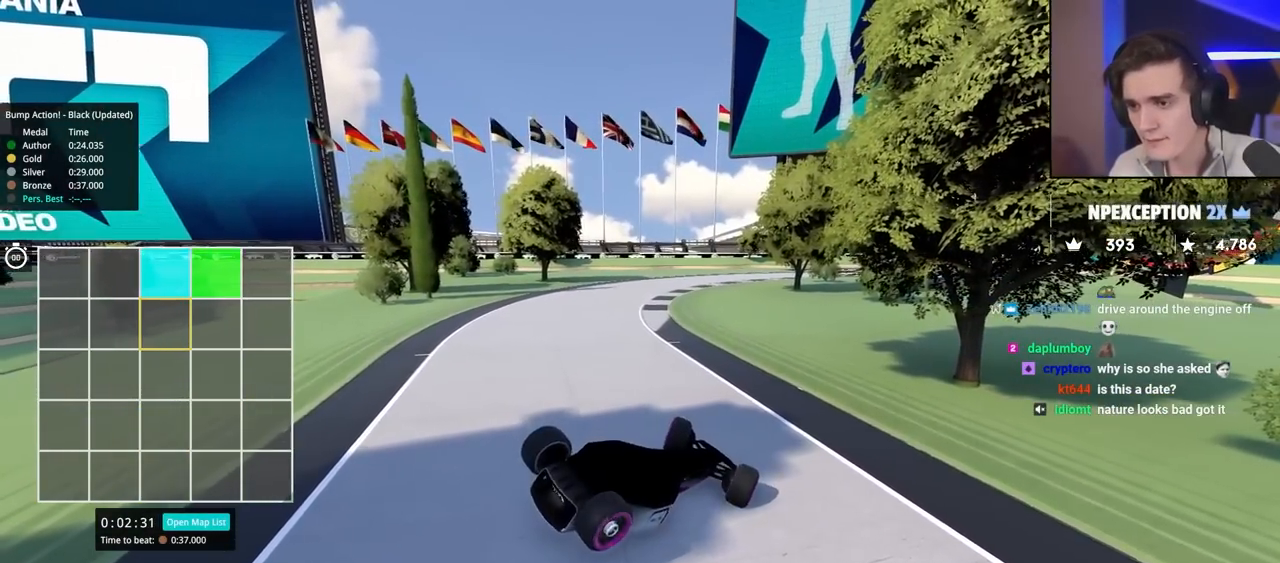
{"keys": ["right", "up"], "events": [[50, "right", "up"], [384, "right", "down"]]}
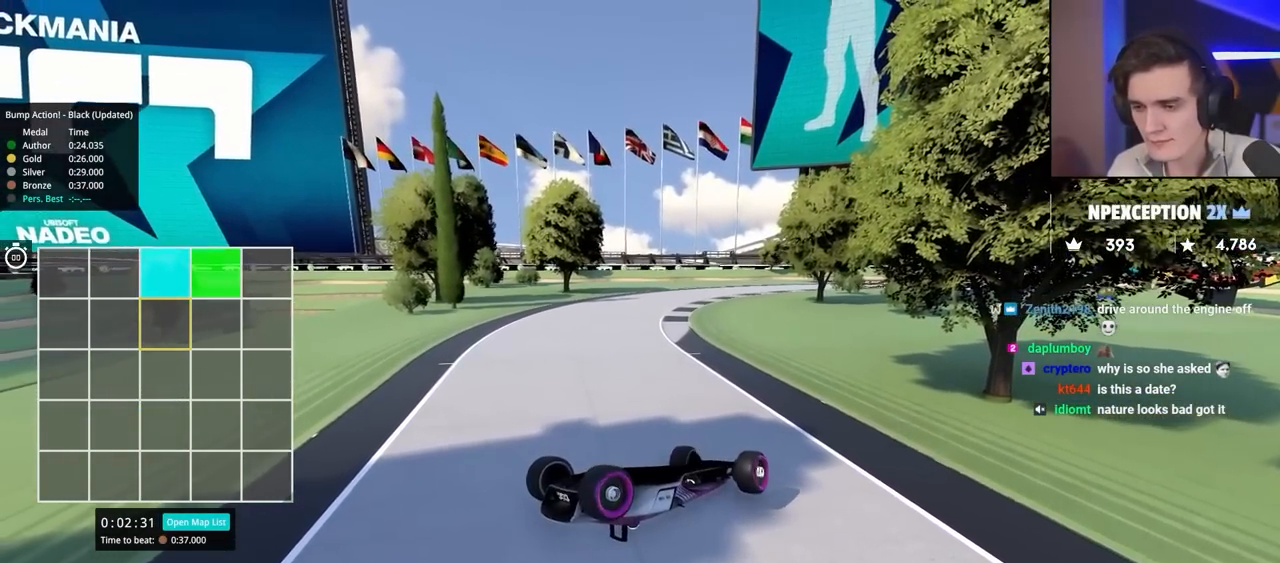
{"keys": ["left", "up"], "events": [[484, "left", "down"], [484, "right", "up"]]}
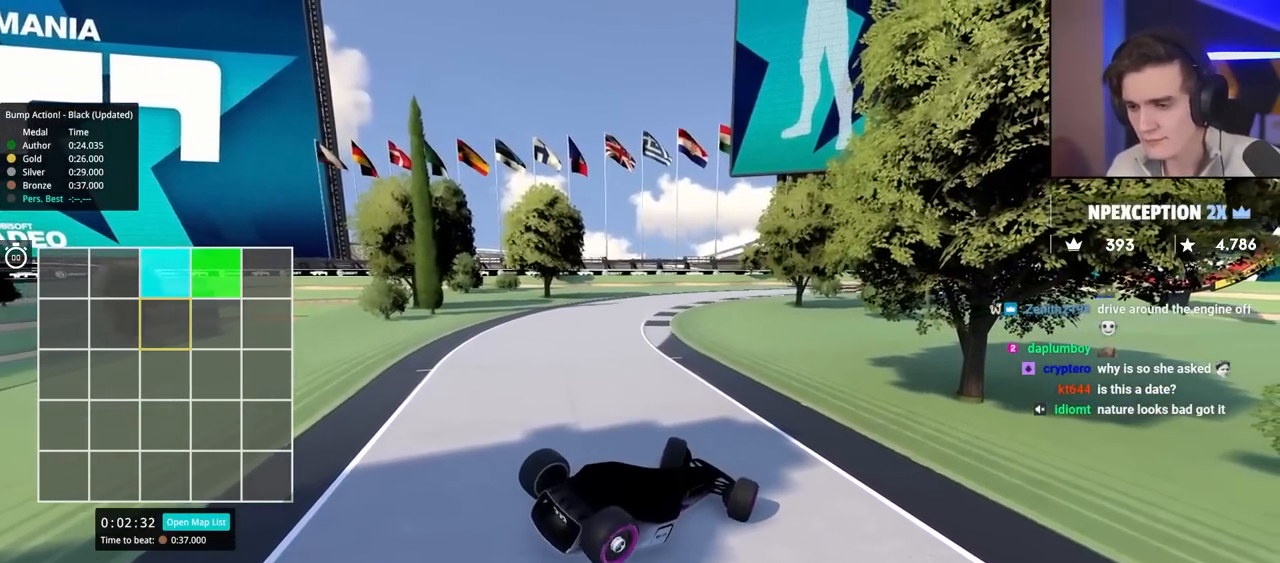
{"keys": ["up"], "events": [[417, "left", "up"]]}
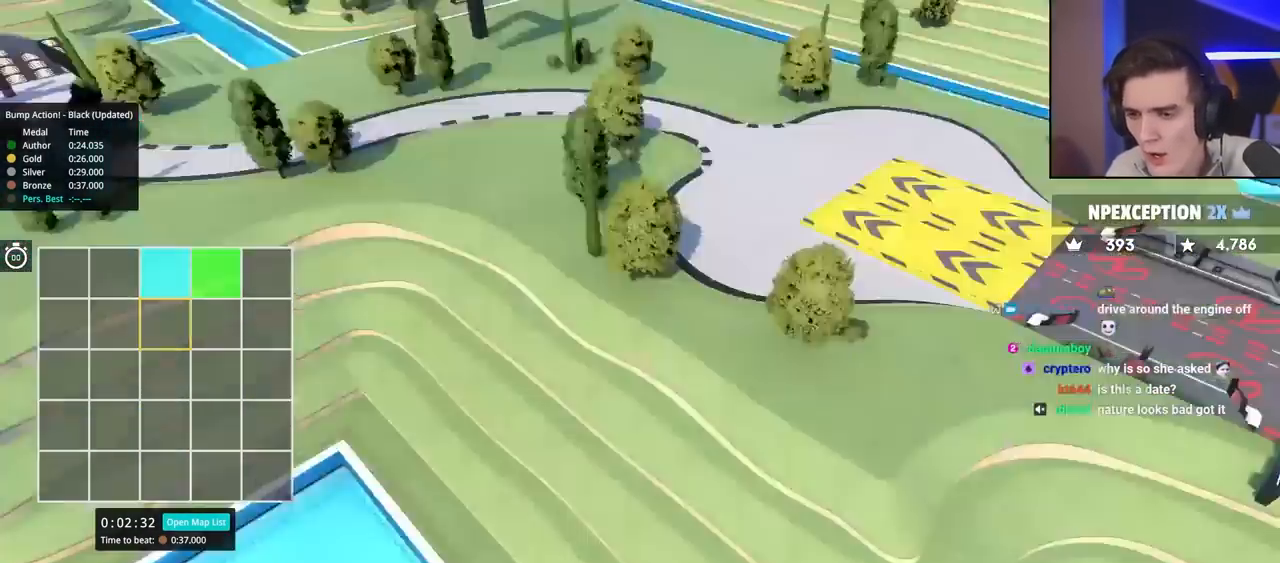
{"keys": ["up"], "events": []}
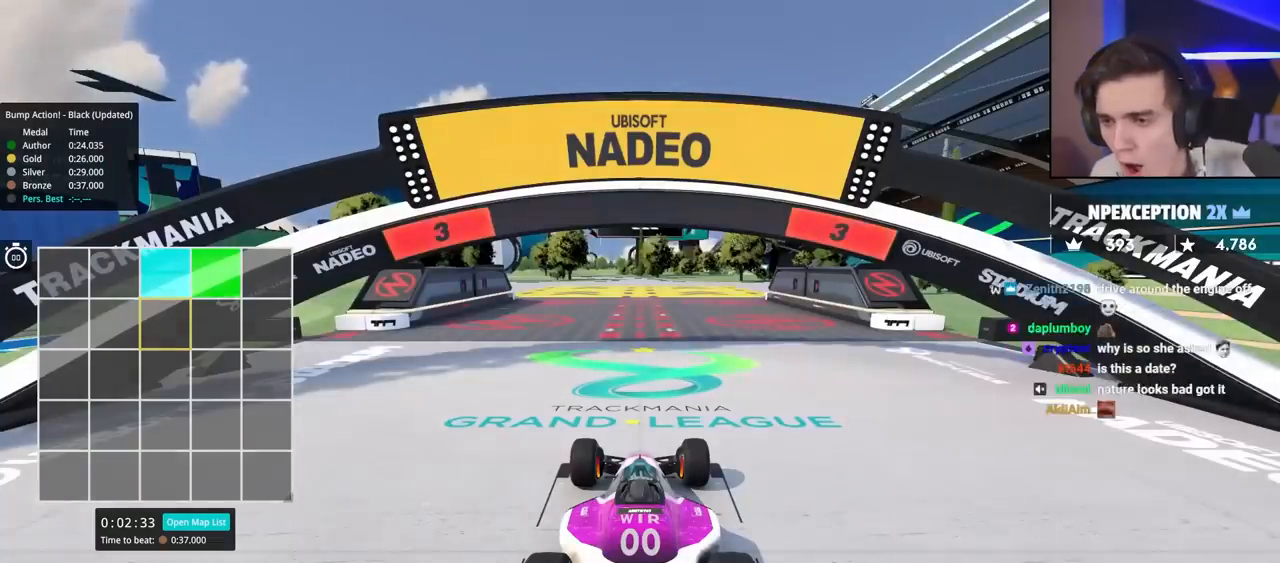
{"keys": ["up"], "events": []}
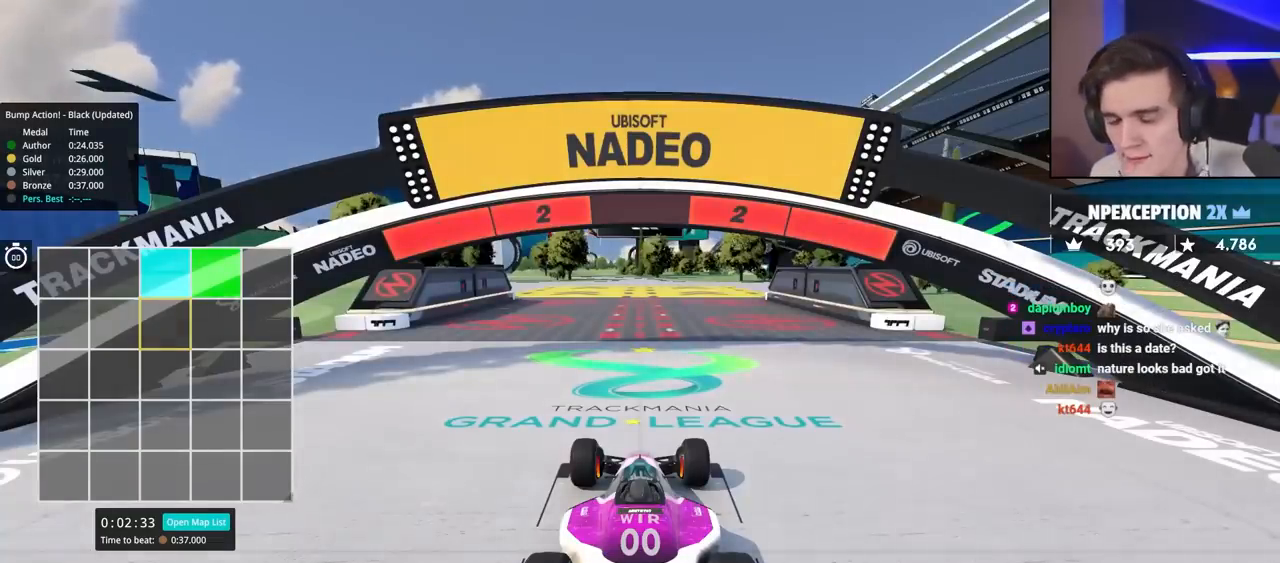
{"keys": ["up"], "events": []}
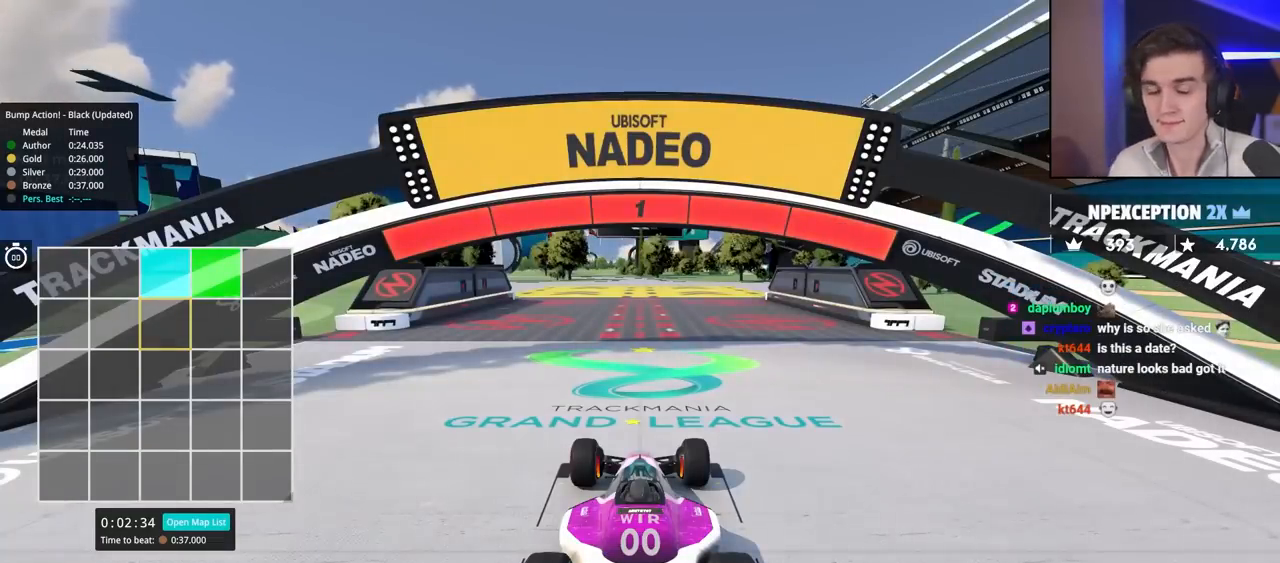
{"keys": ["up"], "events": []}
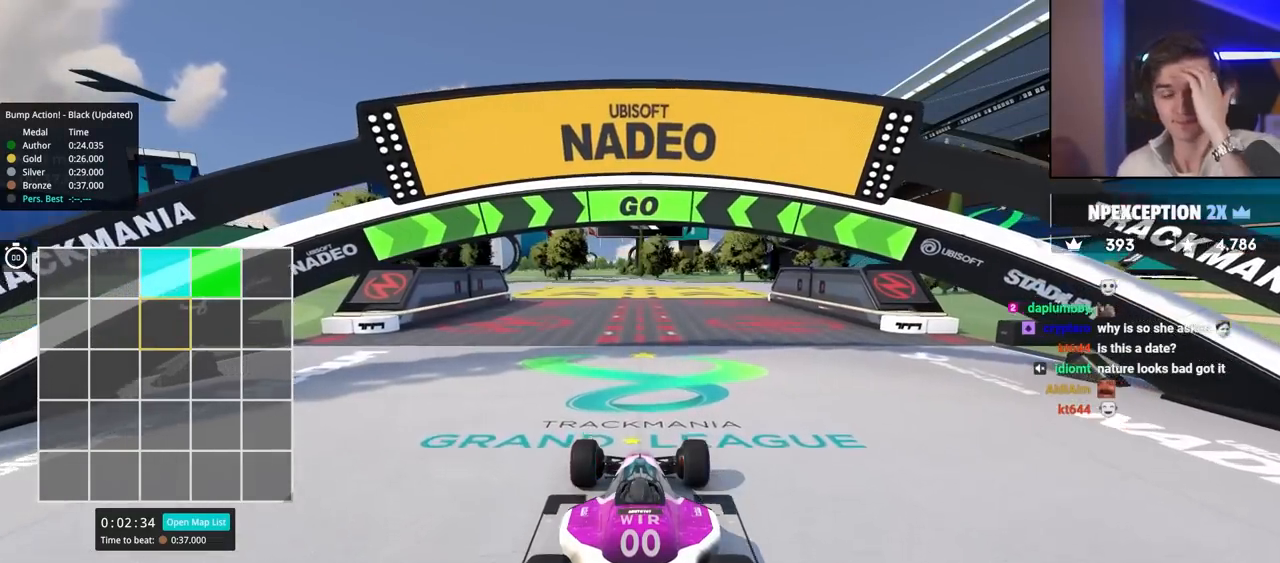
{"keys": ["up"], "events": []}
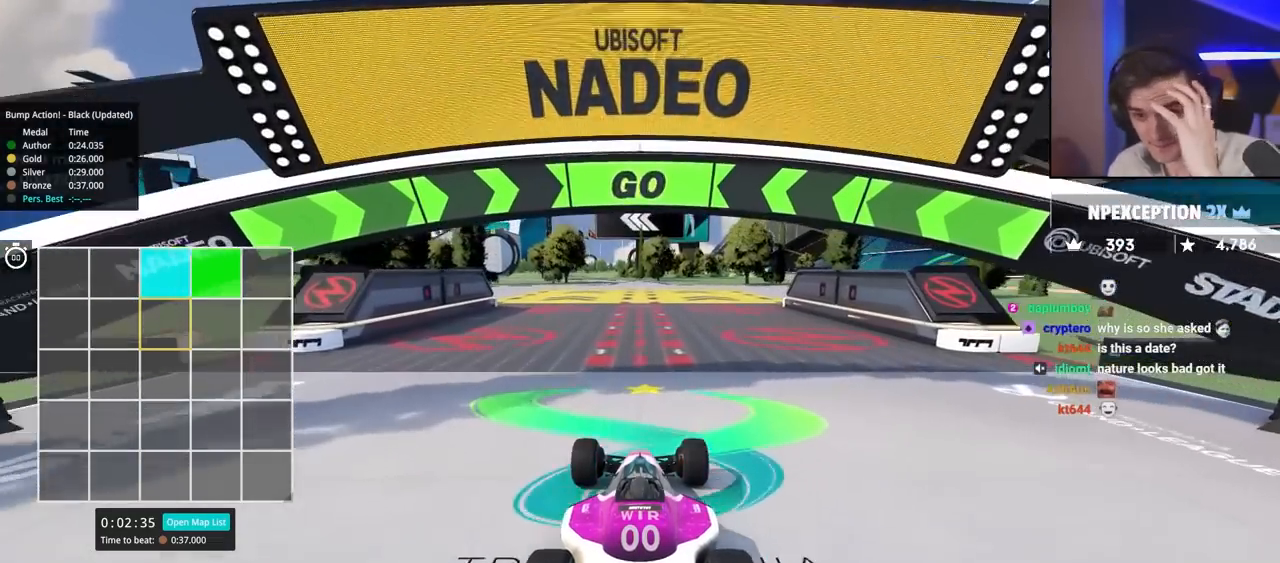
{"keys": ["up"], "events": [[150, "right", "down"], [200, "right", "up"]]}
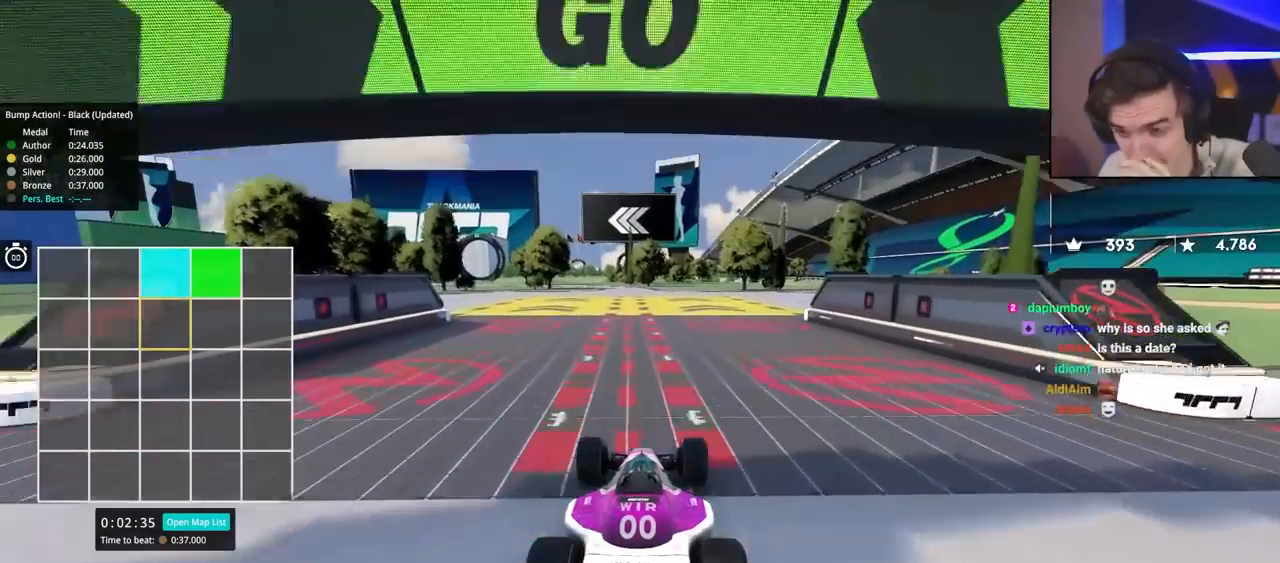
{"keys": ["up"], "events": []}
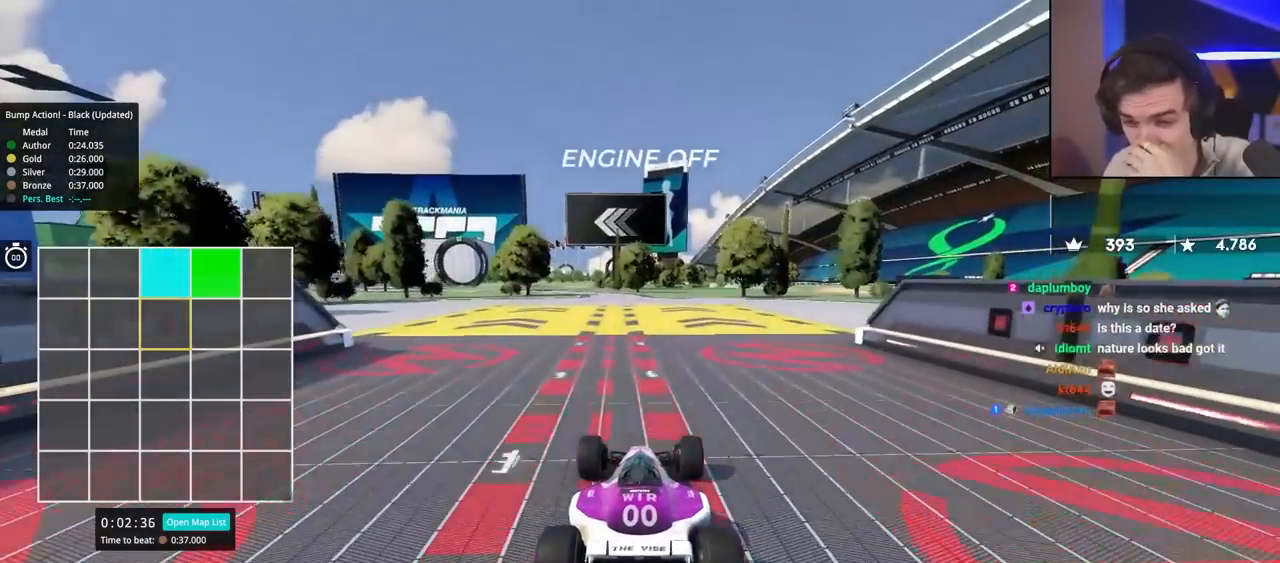
{"keys": ["up"], "events": [[34, "right", "down"], [84, "right", "up"]]}
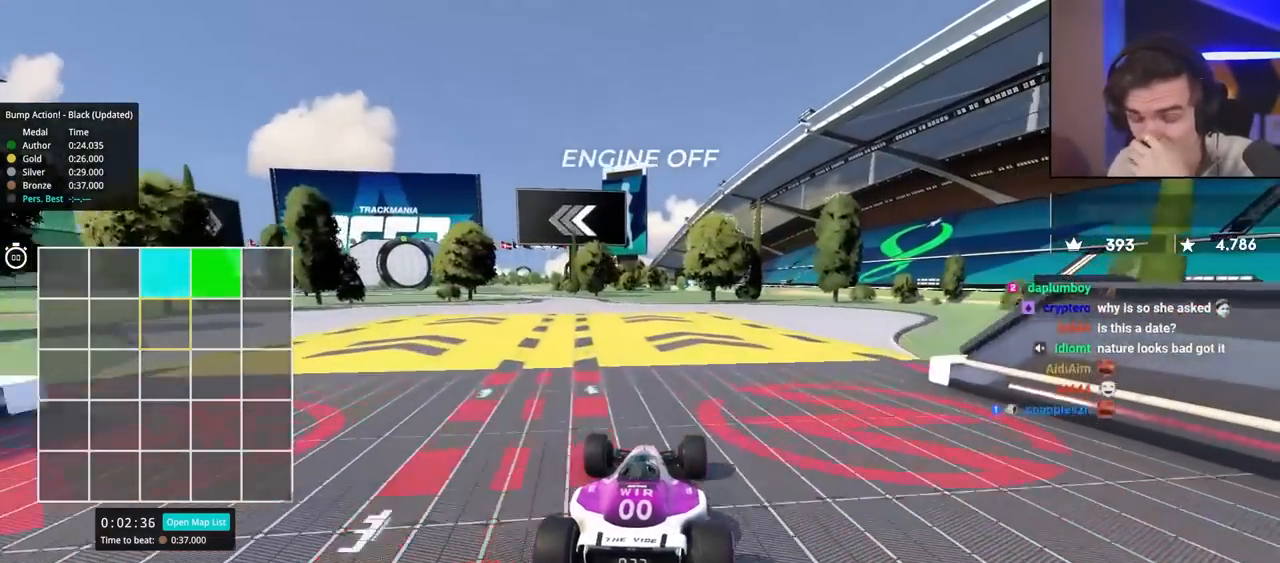
{"keys": ["up"], "events": []}
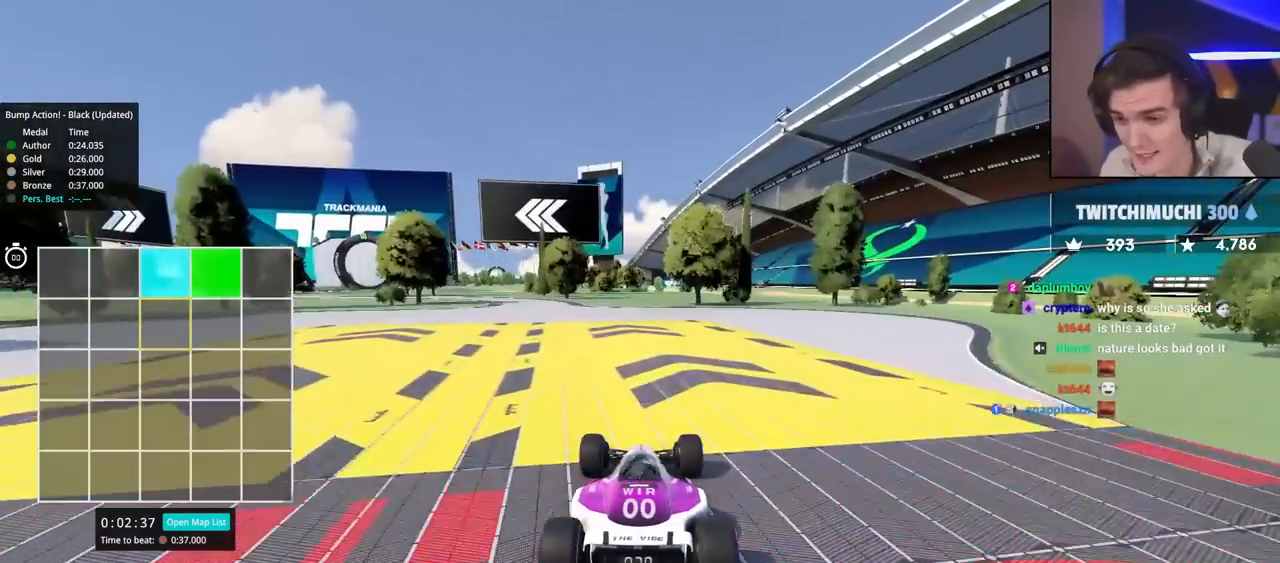
{"keys": ["up"], "events": [[250, "left", "down"], [350, "left", "up"]]}
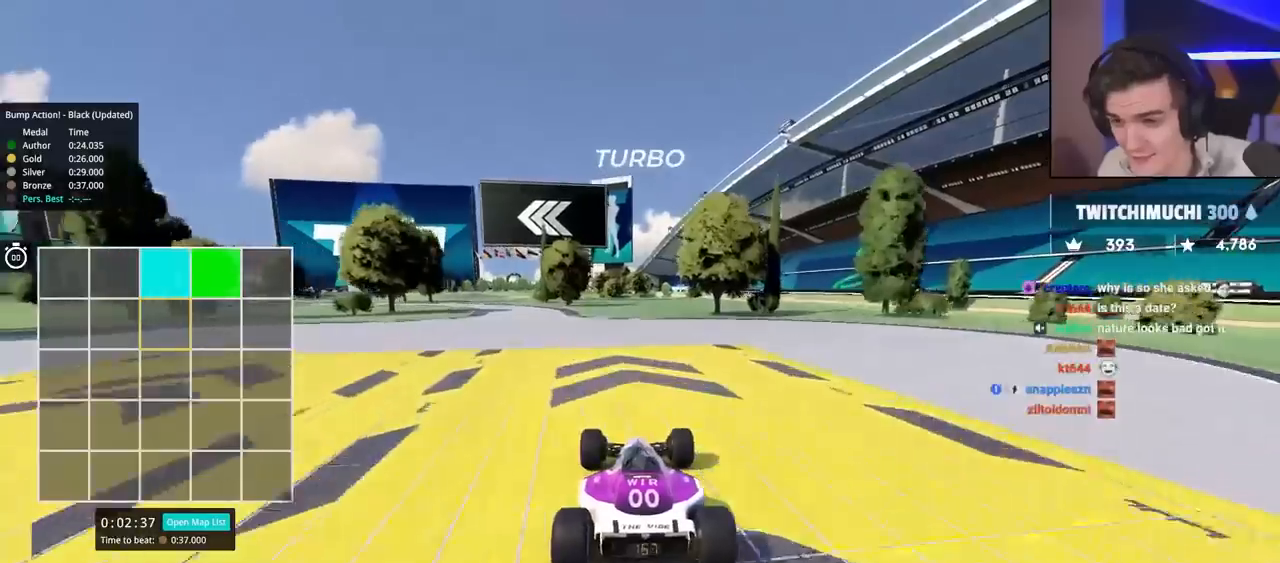
{"keys": ["left", "up"], "events": [[167, "left", "down"], [317, "left", "up"], [367, "left", "down"]]}
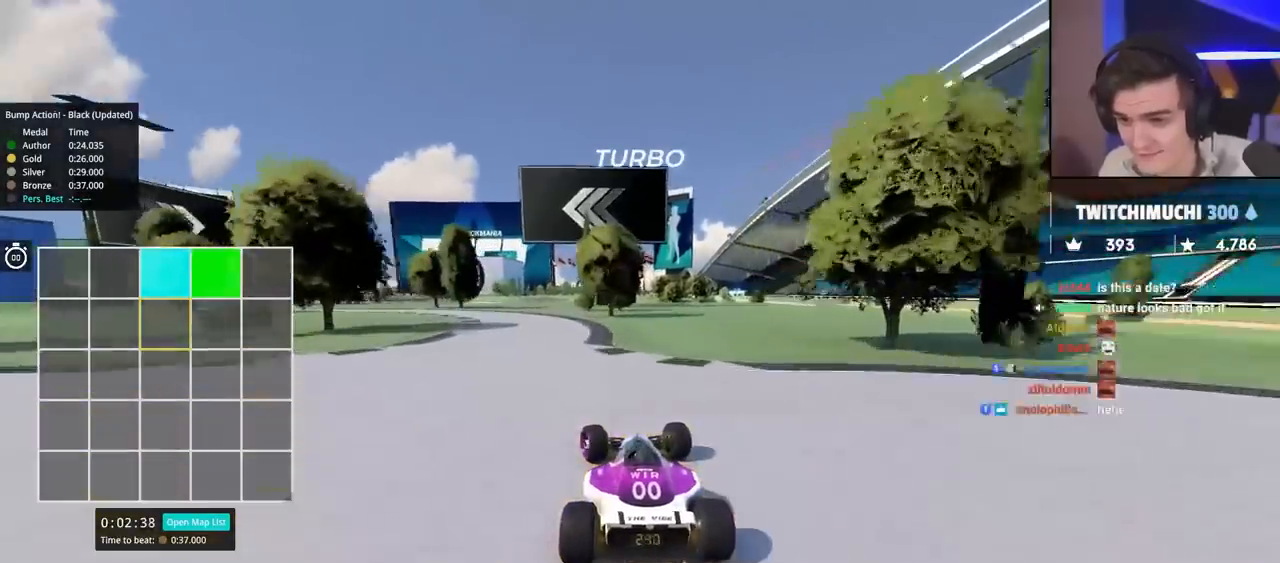
{"keys": ["left", "up"], "events": [[50, "left", "up"], [100, "left", "down"]]}
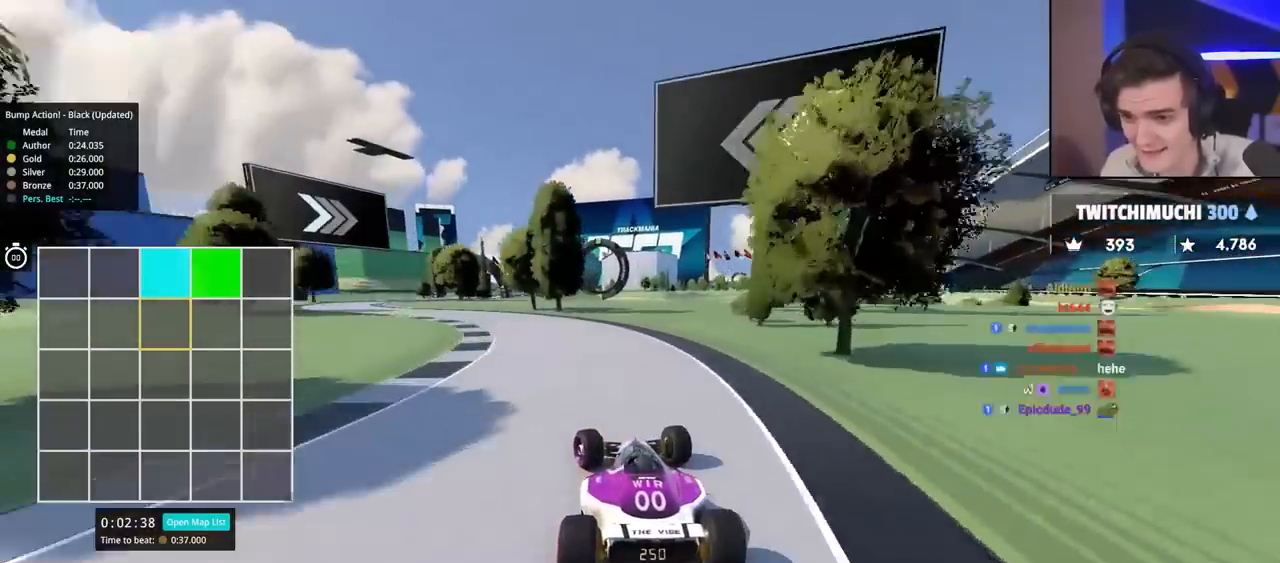
{"keys": ["left"], "events": [[50, "up", "up"]]}
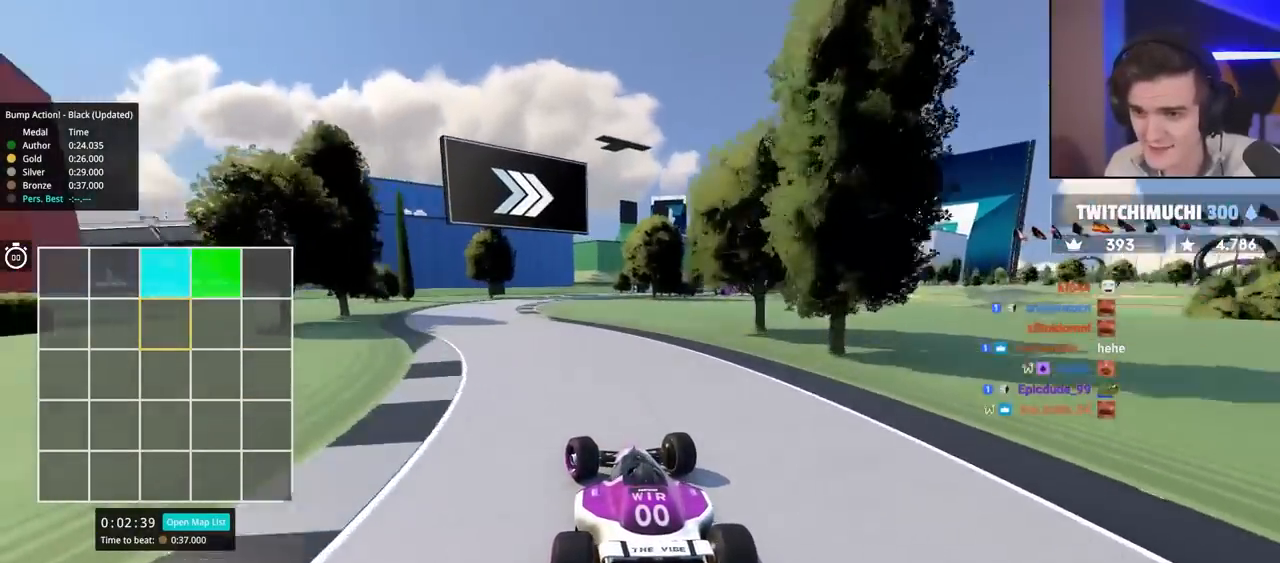
{"keys": ["brake", "right"], "events": [[200, "left", "up"], [350, "right", "down"], [384, "brake", "down"]]}
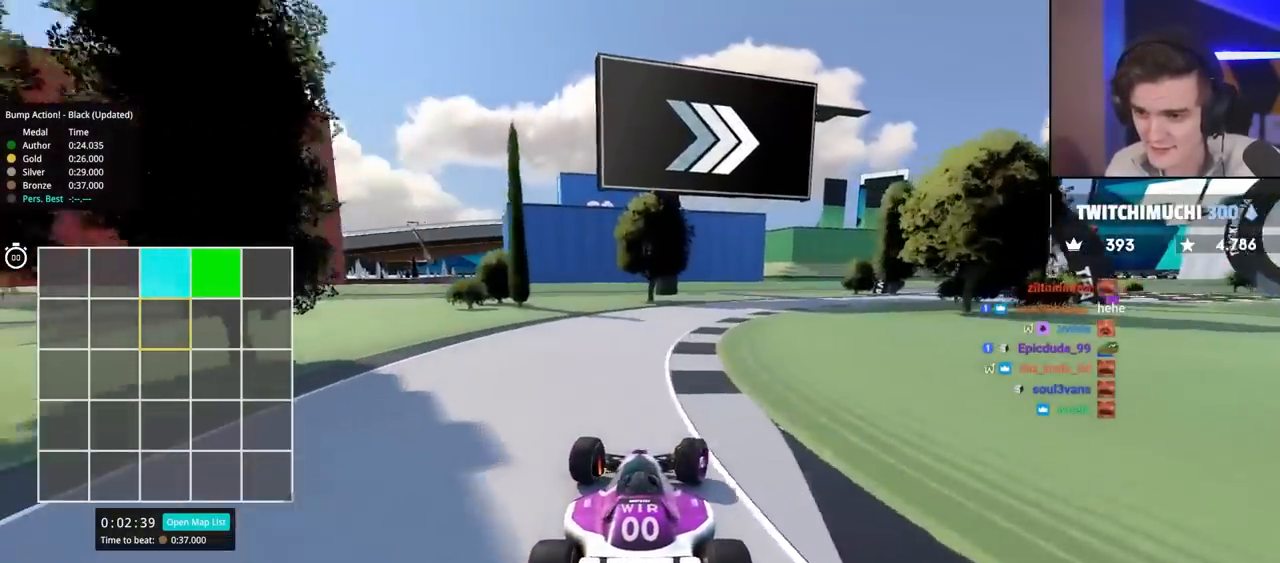
{"keys": ["right"], "events": [[84, "brake", "up"]]}
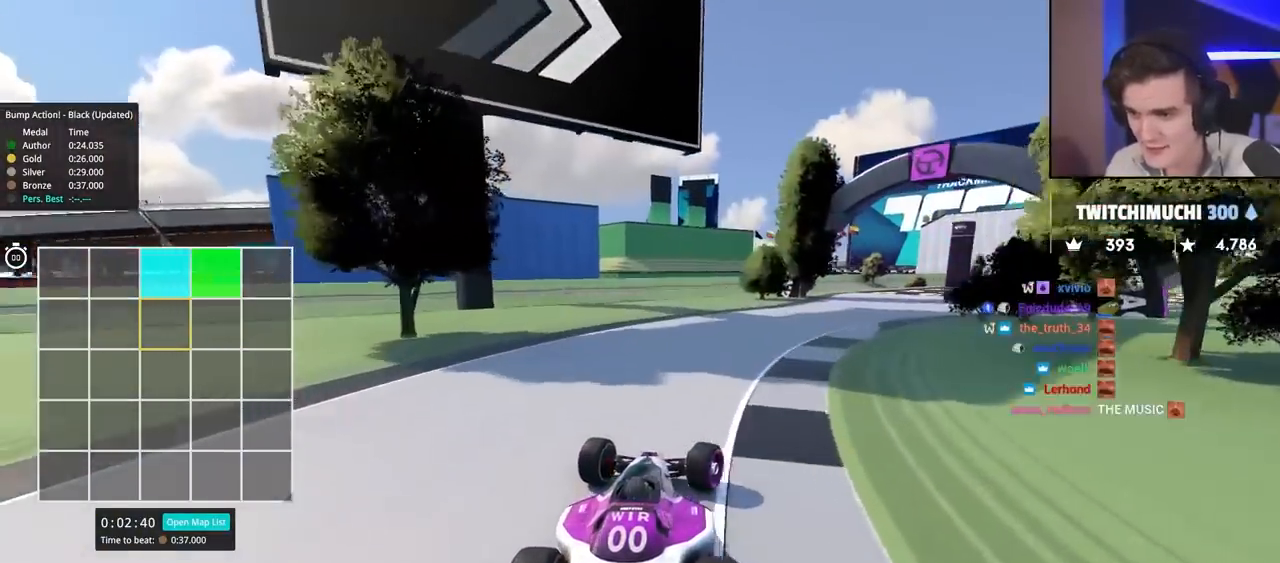
{"keys": ["right", "up"], "events": [[184, "up", "down"]]}
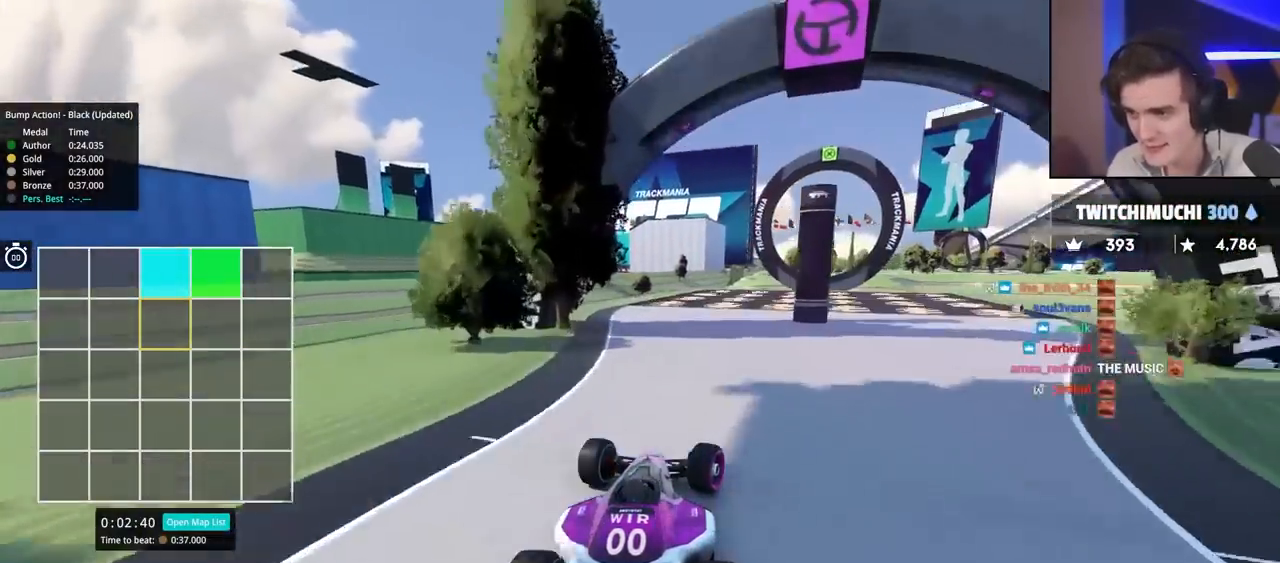
{"keys": ["up"], "events": [[17, "right", "up"], [300, "right", "down"], [350, "right", "up"]]}
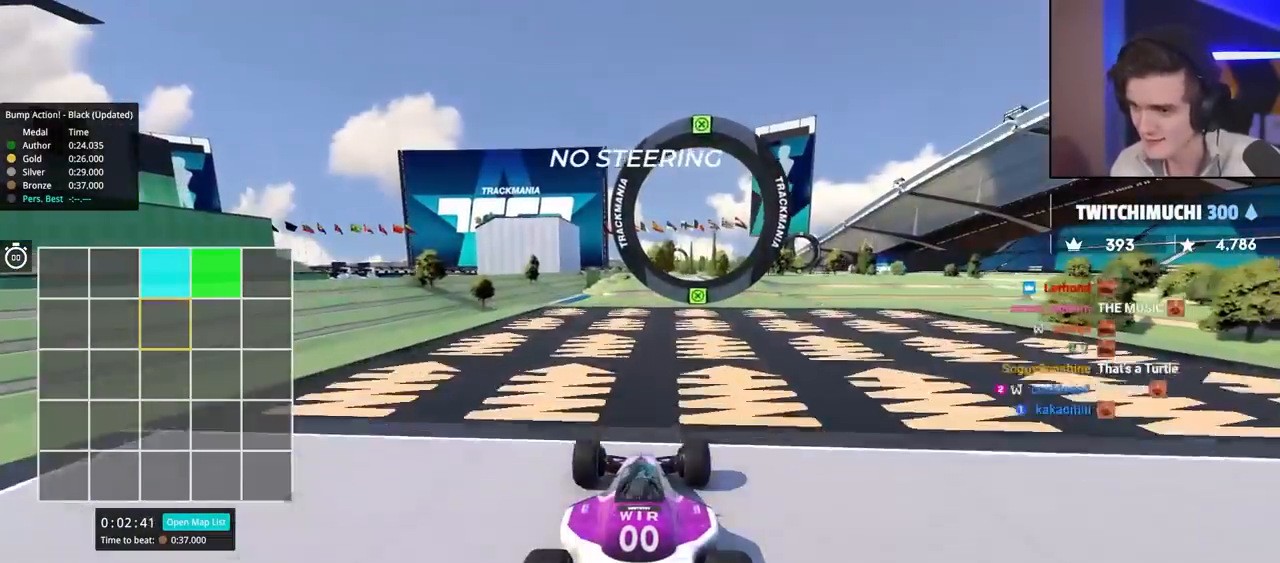
{"keys": ["right", "up"], "events": [[317, "right", "down"]]}
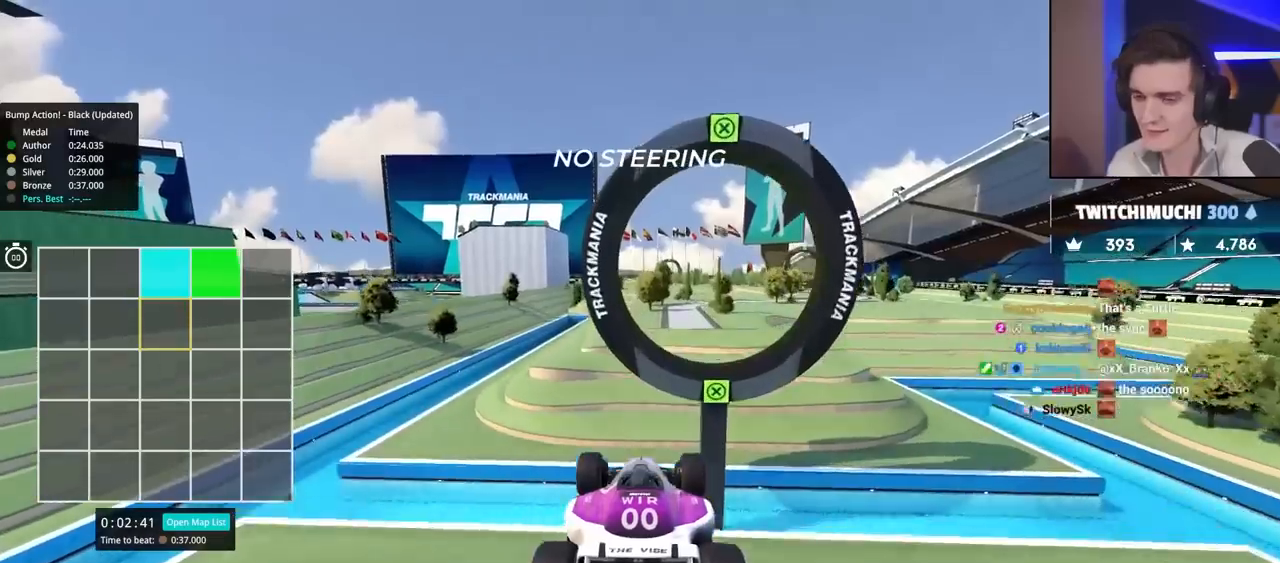
{"keys": ["right", "up"], "events": [[100, "brake", "down"], [184, "brake", "up"]]}
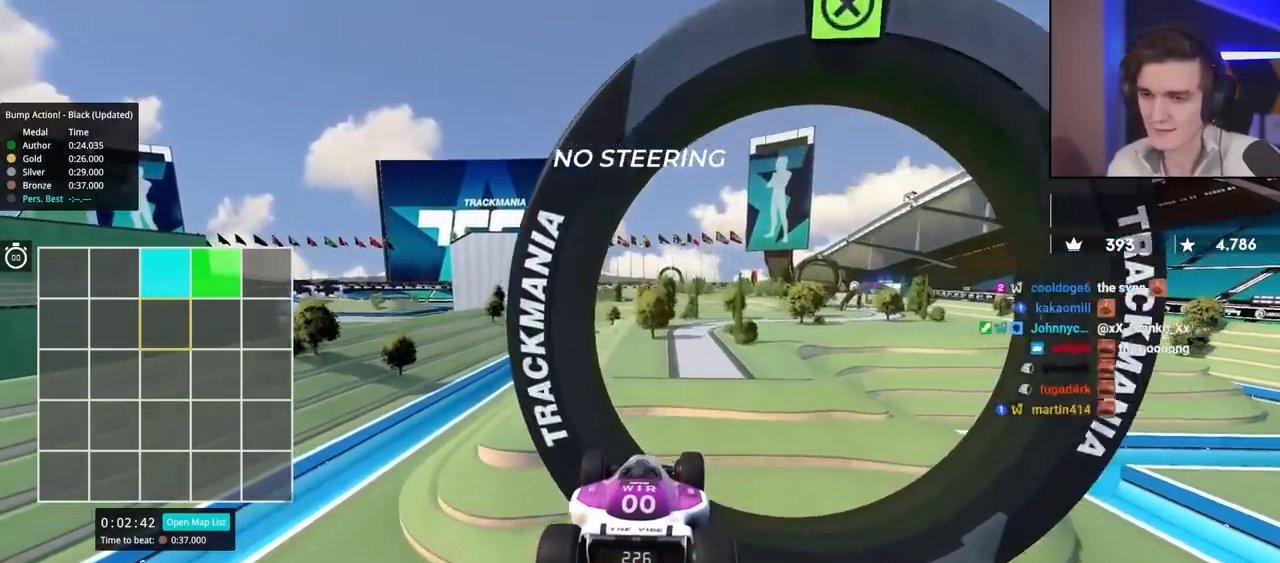
{"keys": ["right", "up"], "events": []}
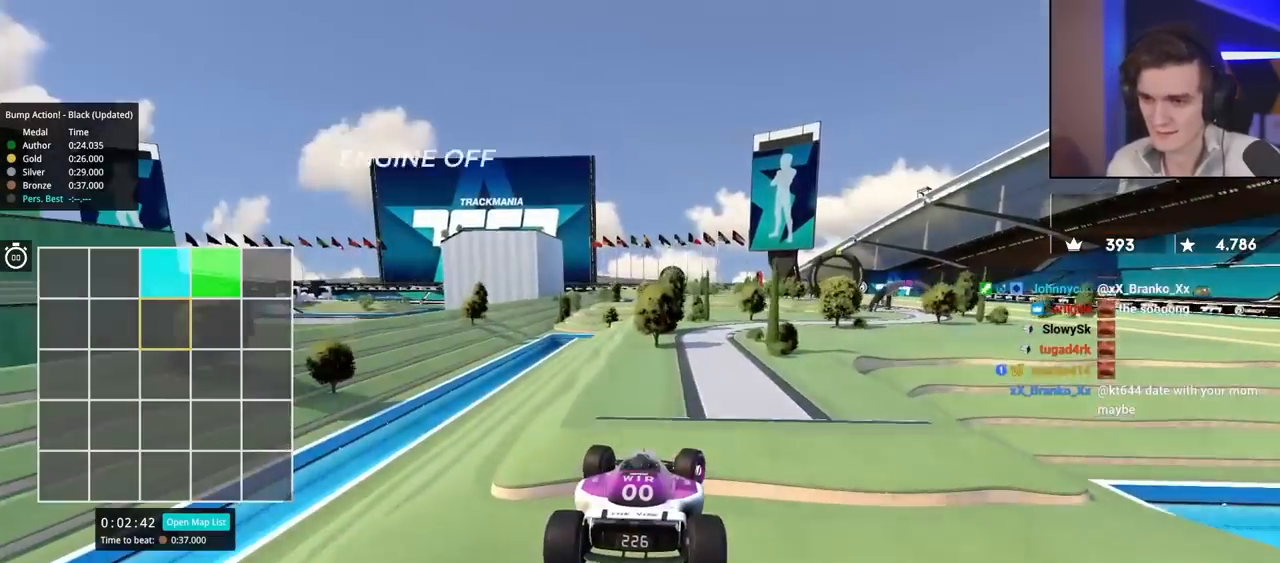
{"keys": ["right", "up"], "events": []}
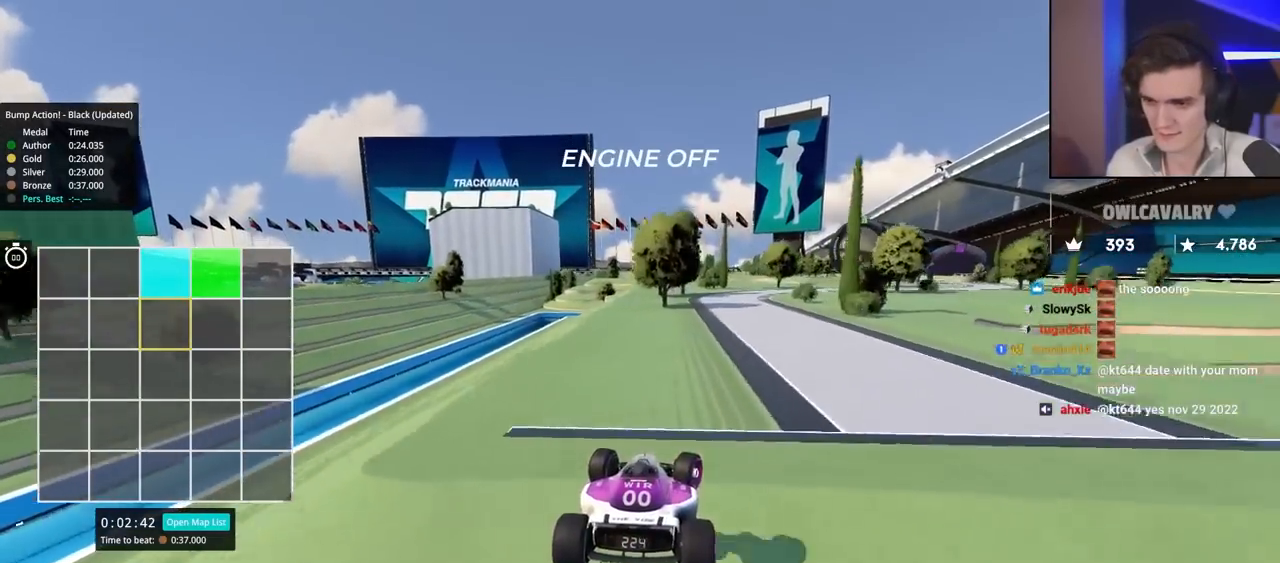
{"keys": ["right", "up"], "events": [[300, "right", "up"], [350, "right", "down"]]}
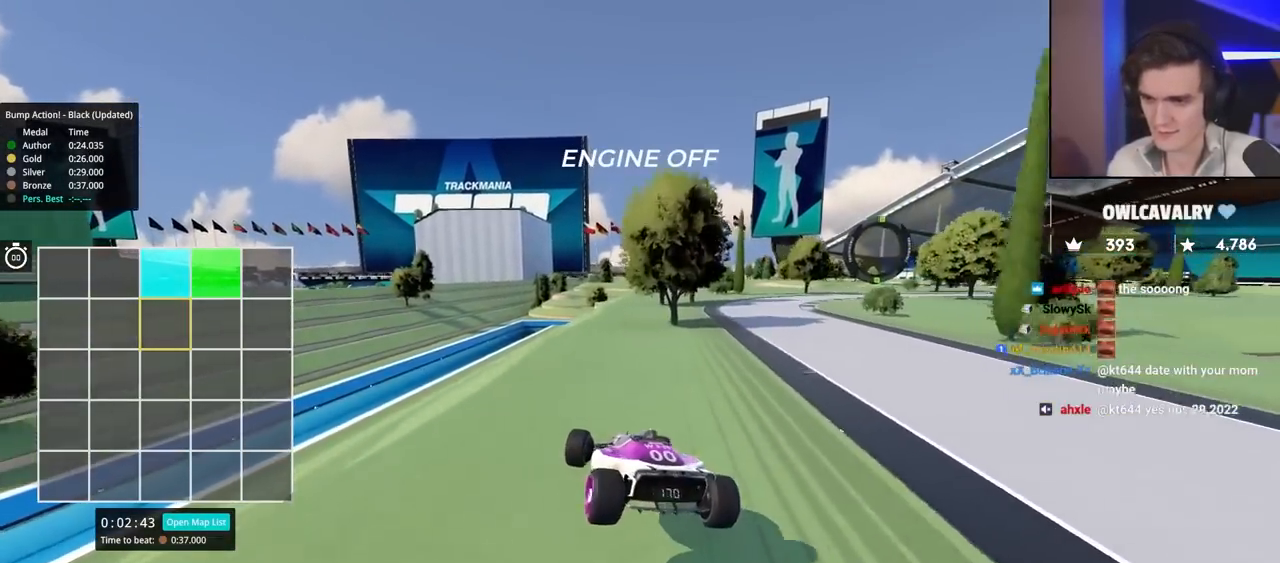
{"keys": ["up"], "events": [[84, "right", "up"]]}